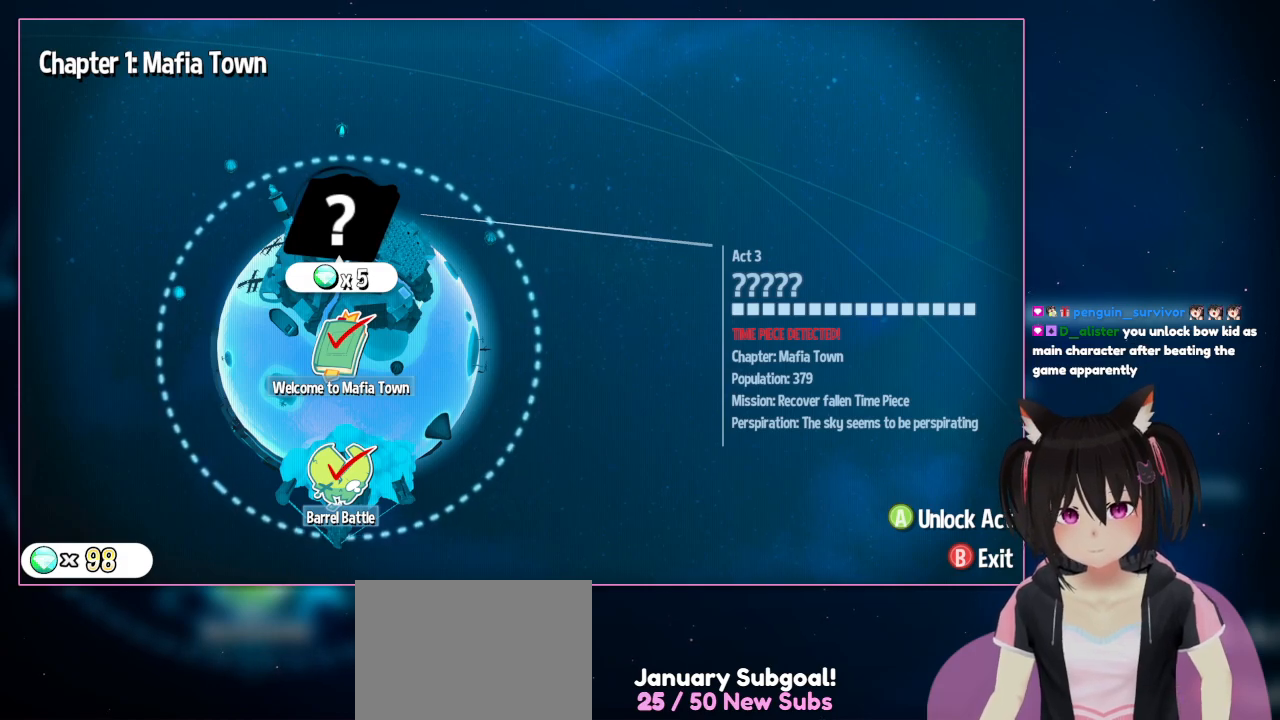
Gameplay with a controller (Nintendo layout); each line is a JSON object with the inputs held at the frame after it. "events" lists button and stick changes between this image and that frame as [ms after this image, input, new state], when the widget could be followed in between. Not read: L1 L3 R3.
{"buttons": ["A"], "left_stick": "center", "right_stick": "center", "events": [[450, "A", "down"]]}
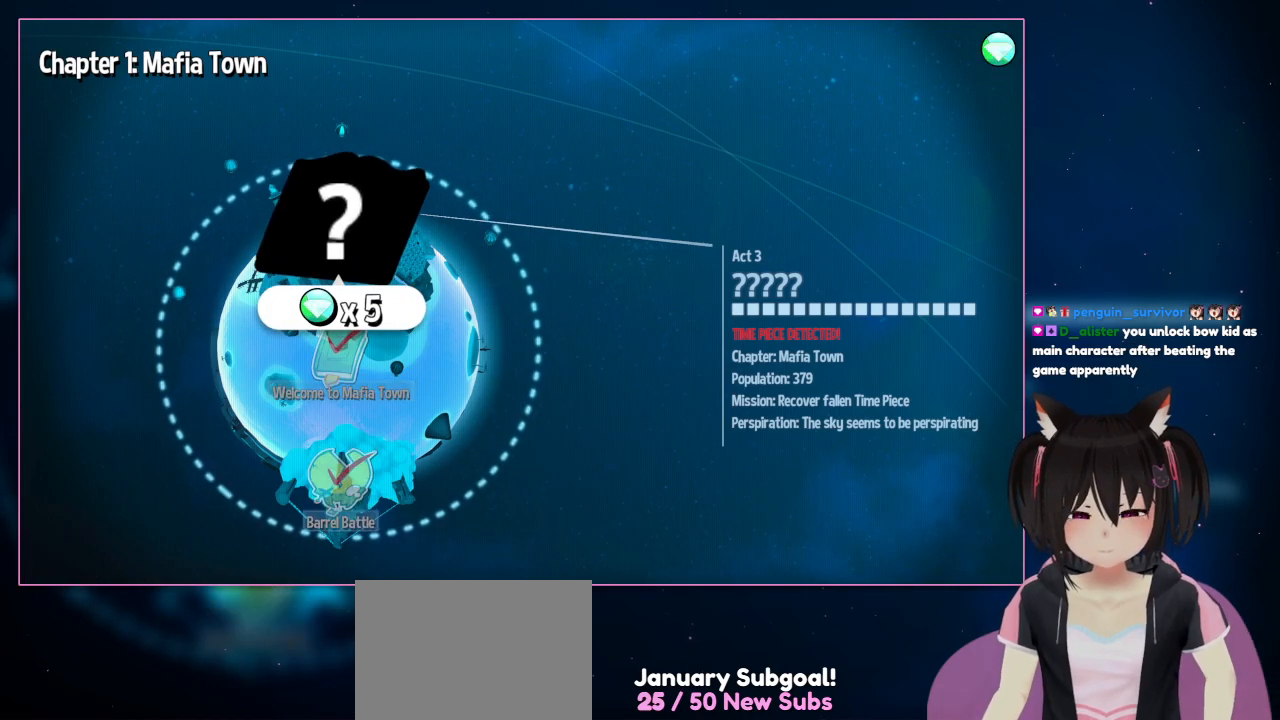
{"buttons": [], "left_stick": "center", "right_stick": "center", "events": [[150, "A", "up"]]}
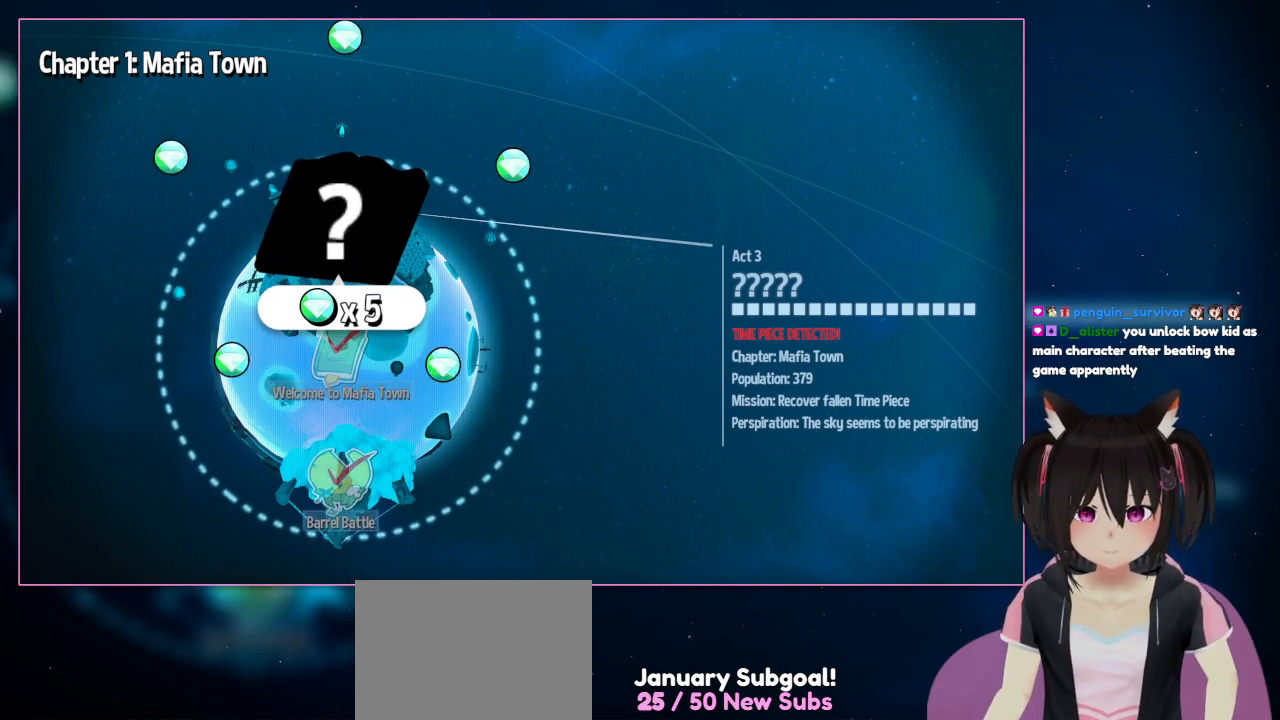
{"buttons": [], "left_stick": "center", "right_stick": "center", "events": []}
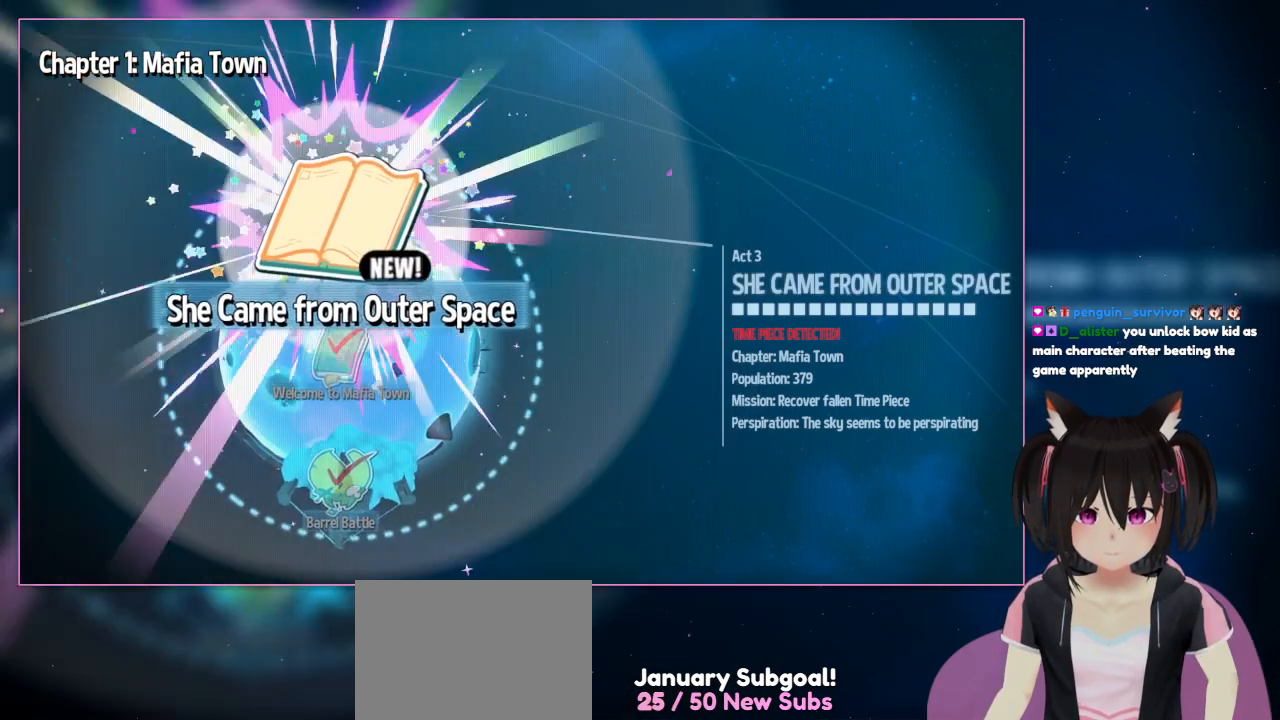
{"buttons": [], "left_stick": "center", "right_stick": "center", "events": []}
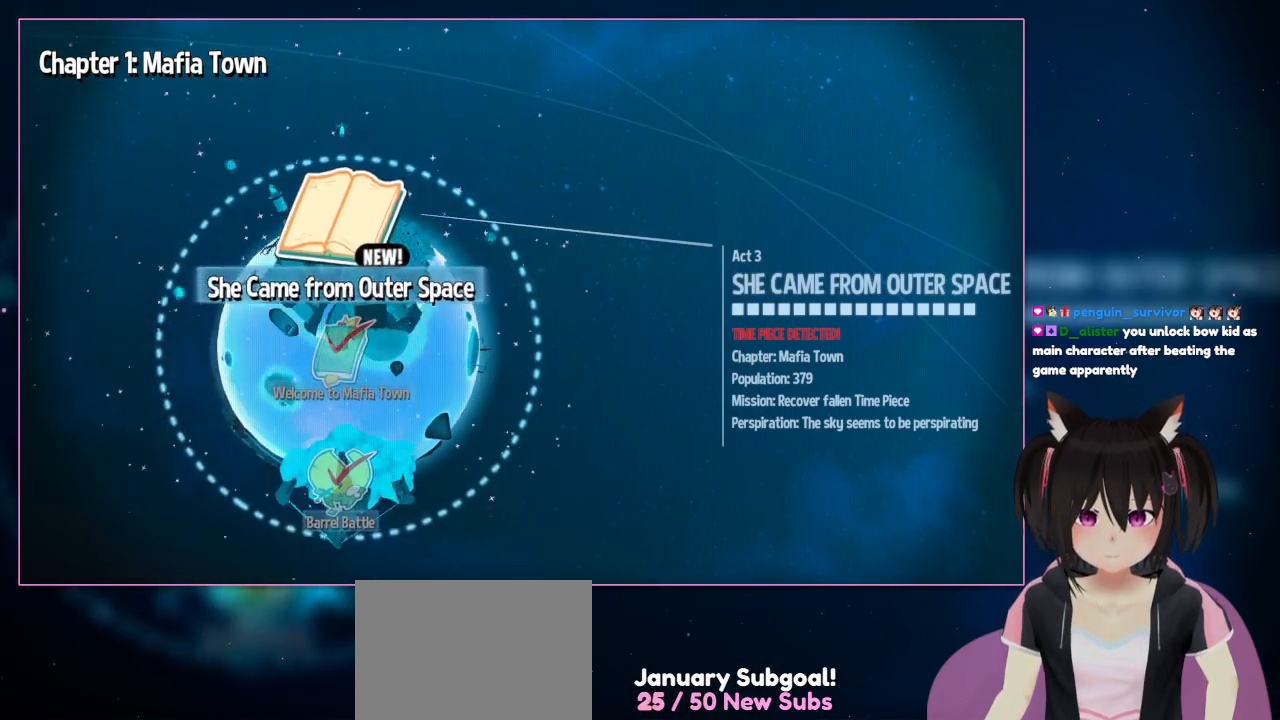
{"buttons": [], "left_stick": "center", "right_stick": "center", "events": []}
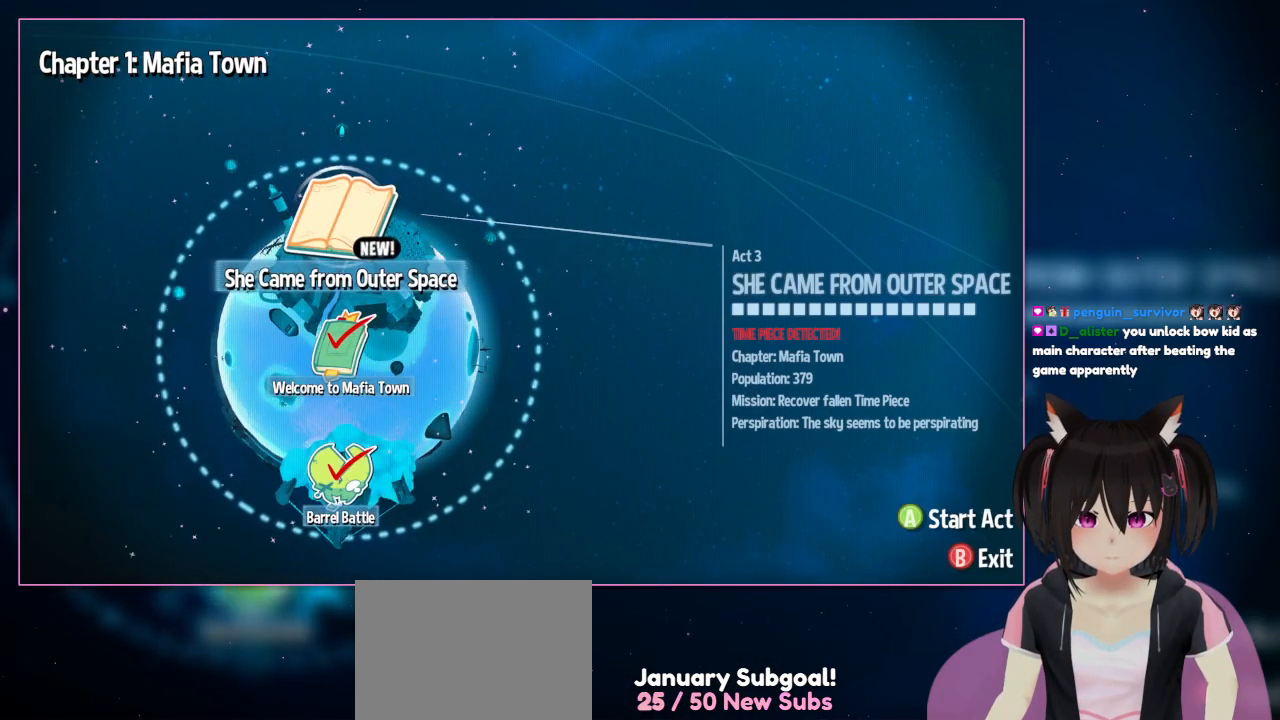
{"buttons": [], "left_stick": "center", "right_stick": "center", "events": []}
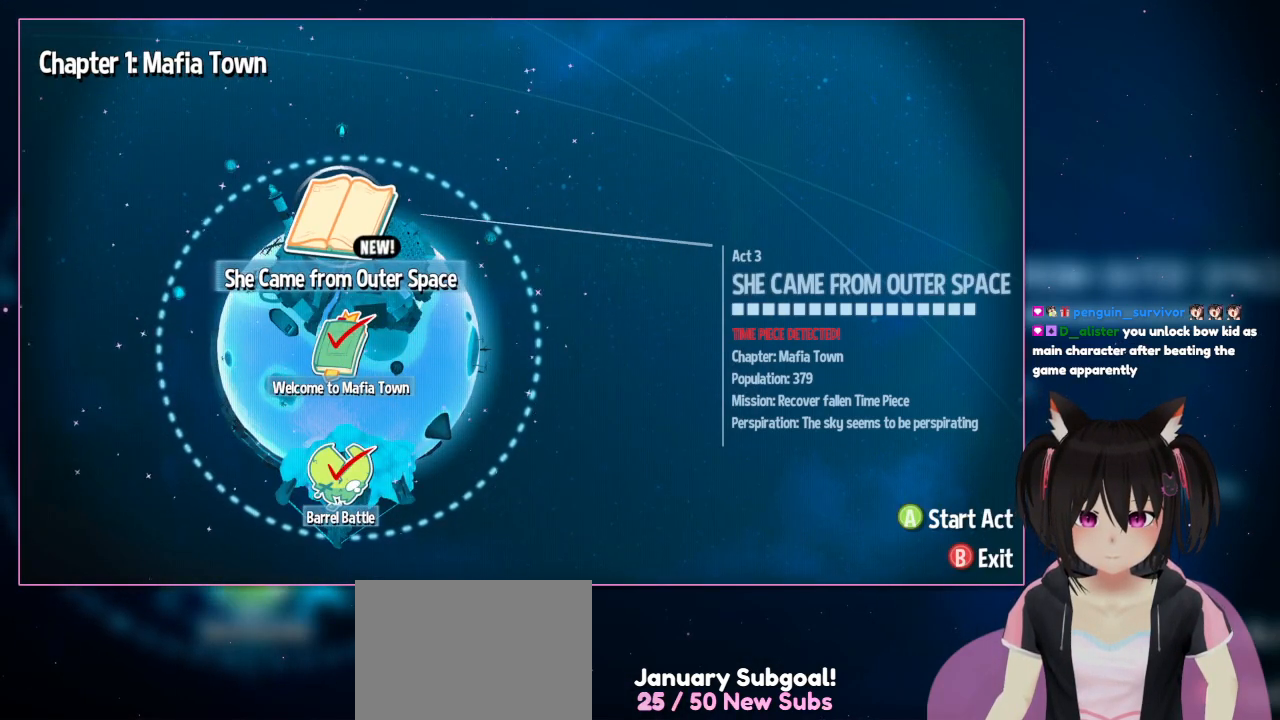
{"buttons": [], "left_stick": "center", "right_stick": "center", "events": []}
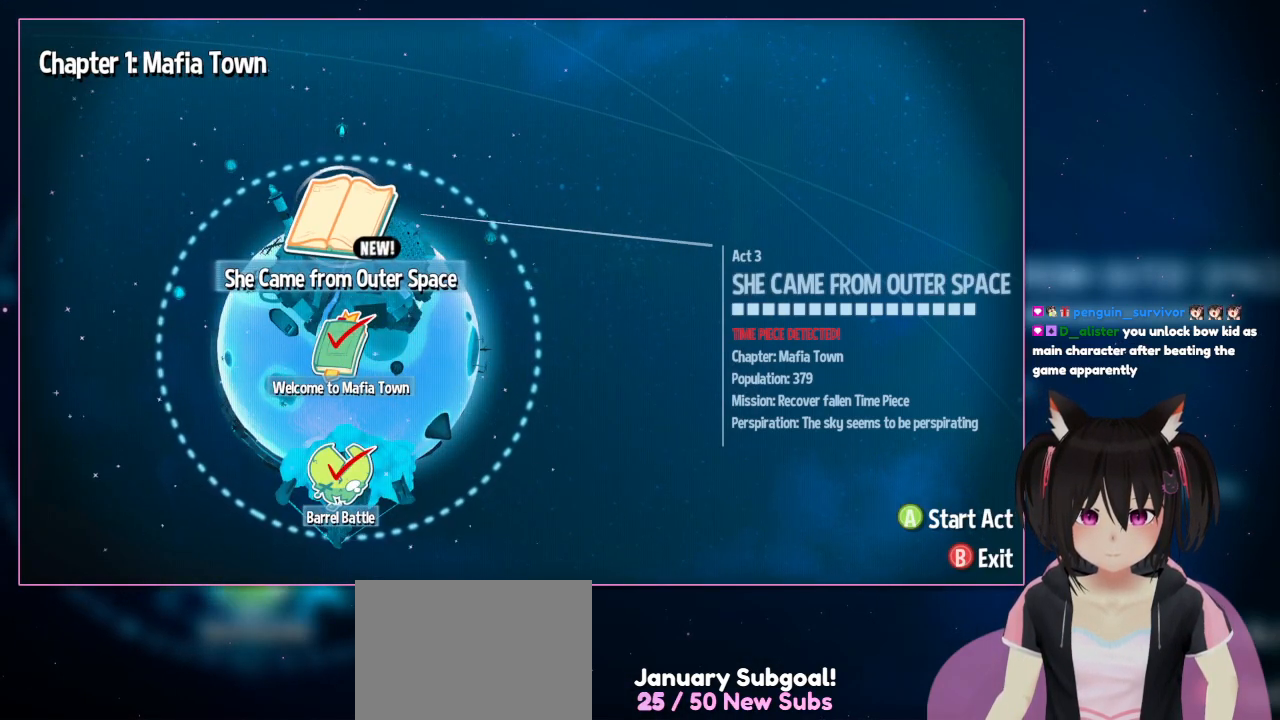
{"buttons": [], "left_stick": "center", "right_stick": "center", "events": []}
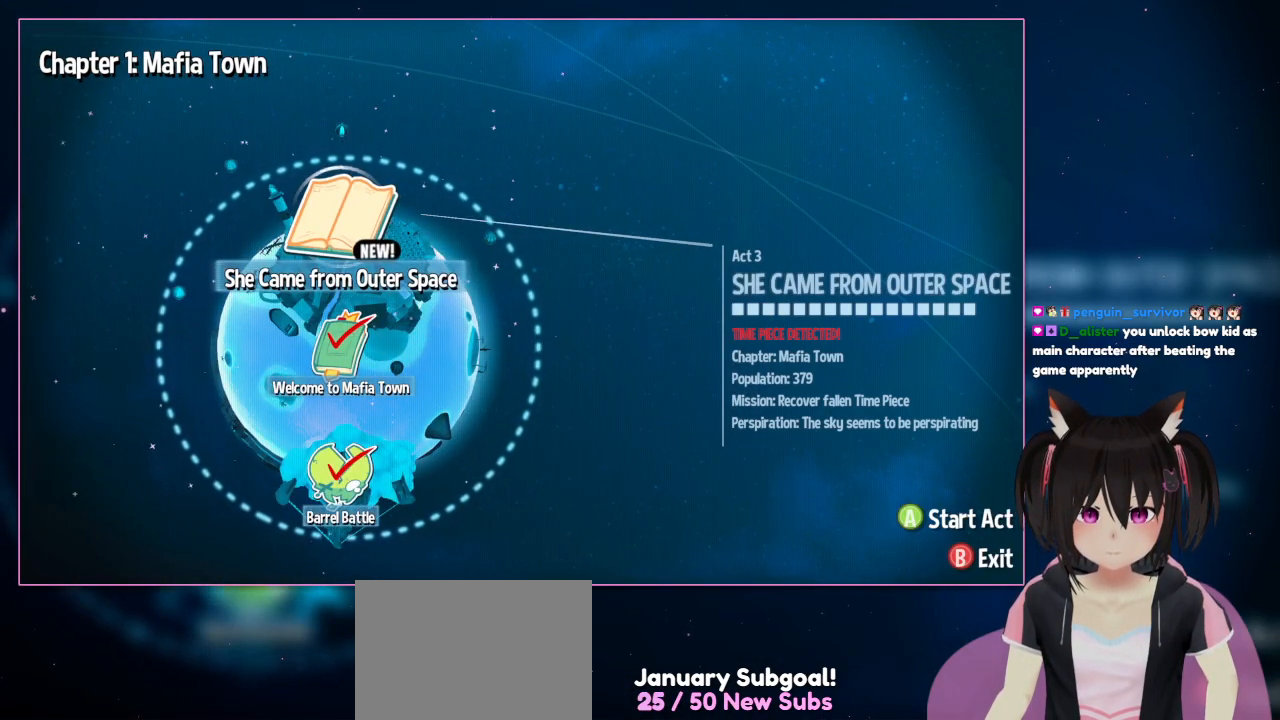
{"buttons": ["A"], "left_stick": "center", "right_stick": "center", "events": [[450, "A", "down"]]}
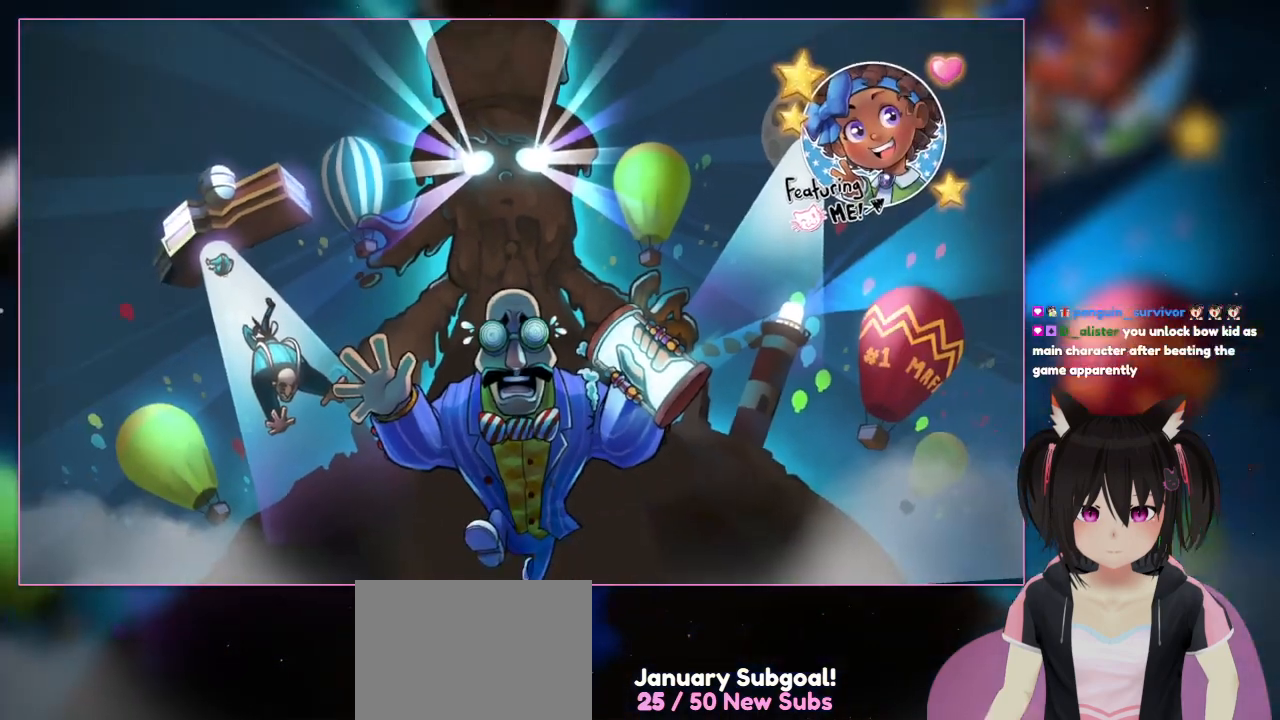
{"buttons": [], "left_stick": "center", "right_stick": "center", "events": [[150, "A", "up"]]}